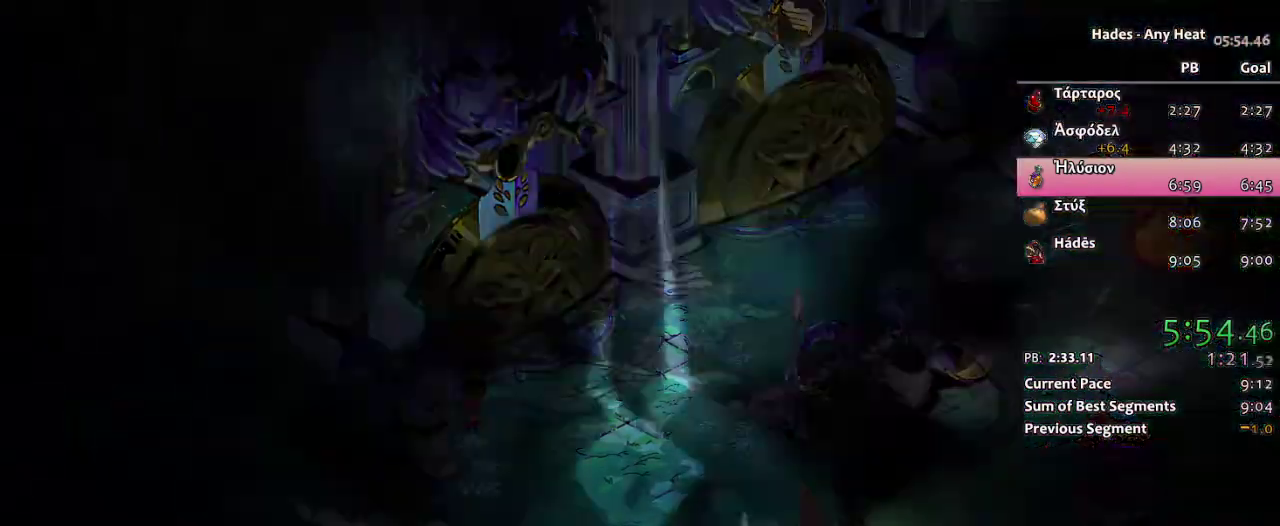
Gameplay with a controller (Xbox layout); each line is a JSON object with the inputs held at the frame after it. "events" lists button and stick changes between this image and that frame as [ms after this image, input, new state], when the widget could be followed in between. Not read: HOME L2 R2 SELECT.
{"buttons": [], "left_stick": "center", "right_stick": "center", "events": []}
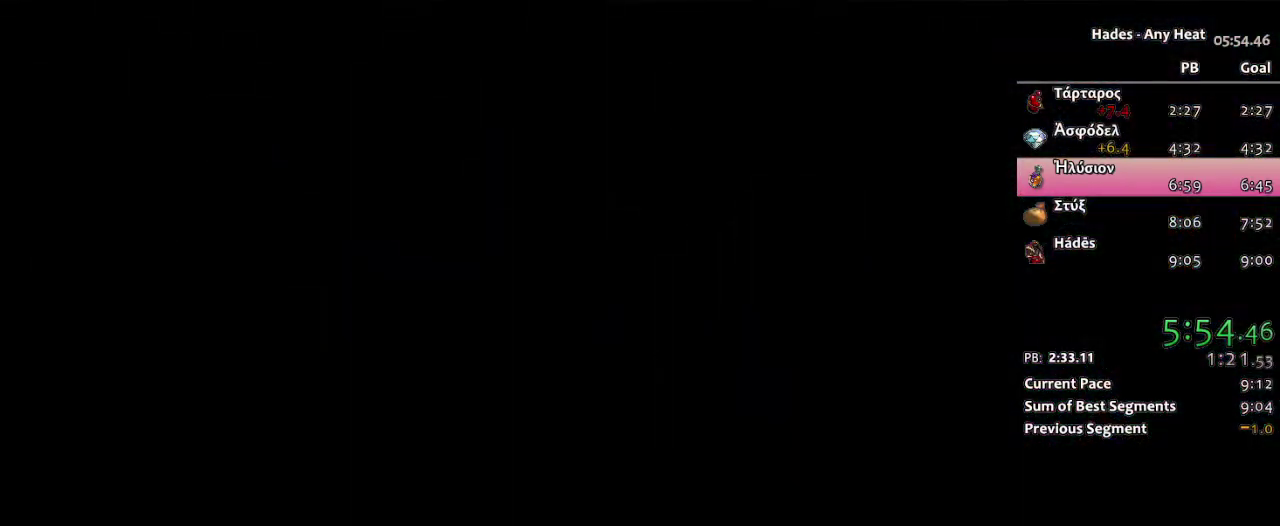
{"buttons": [], "left_stick": "center", "right_stick": "center", "events": []}
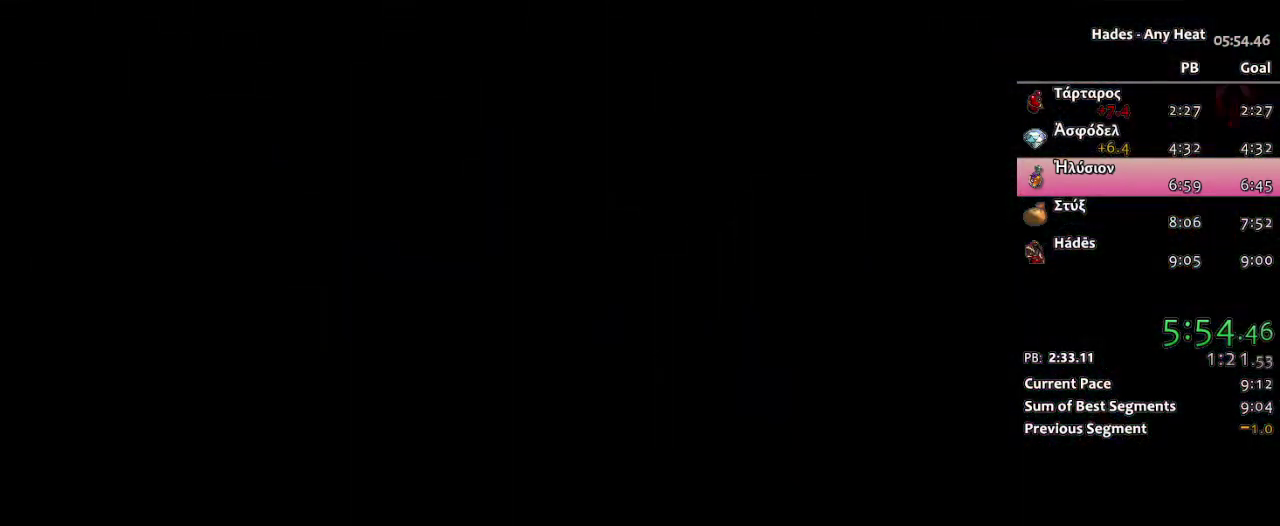
{"buttons": [], "left_stick": "center", "right_stick": "center", "events": []}
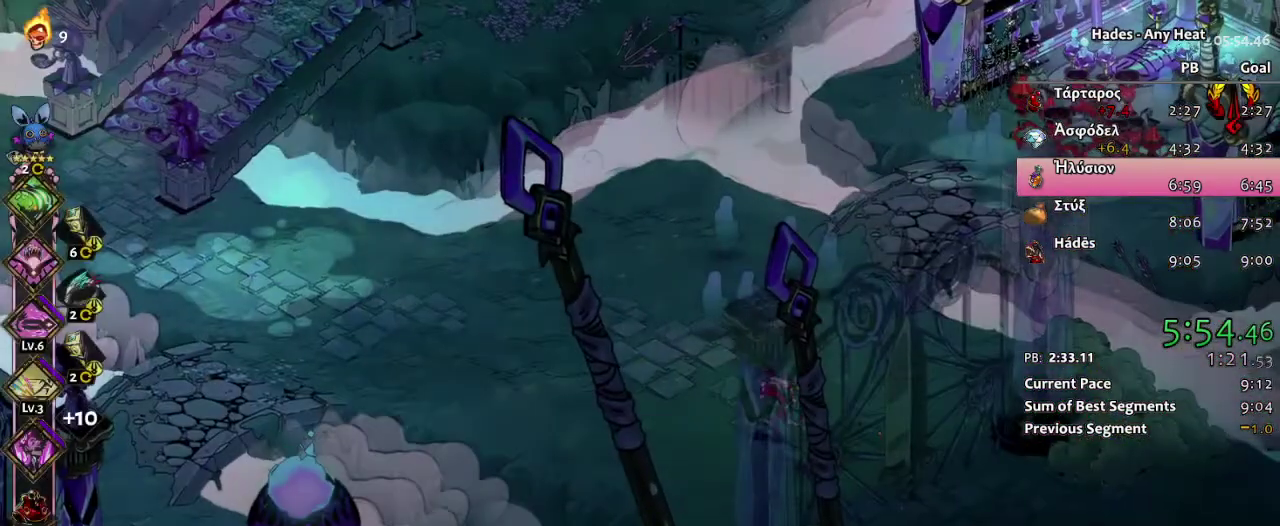
{"buttons": [], "left_stick": "up-left", "right_stick": "center", "events": [[67, "left_stick", "up-left"]]}
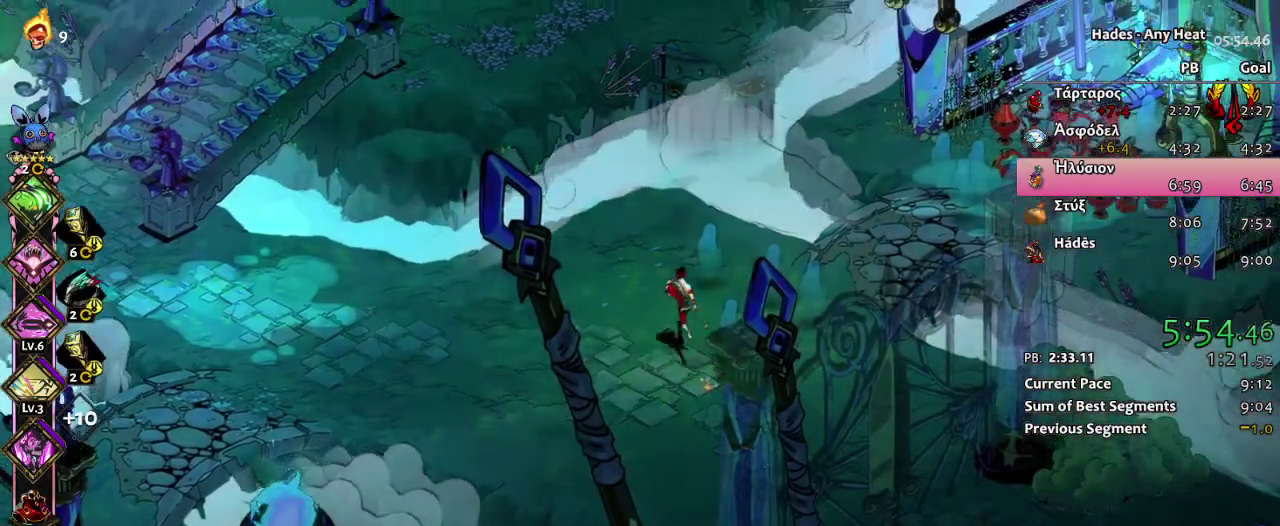
{"buttons": ["A"], "left_stick": "up-left", "right_stick": "center", "events": [[233, "A", "down"], [333, "A", "up"], [400, "A", "down"]]}